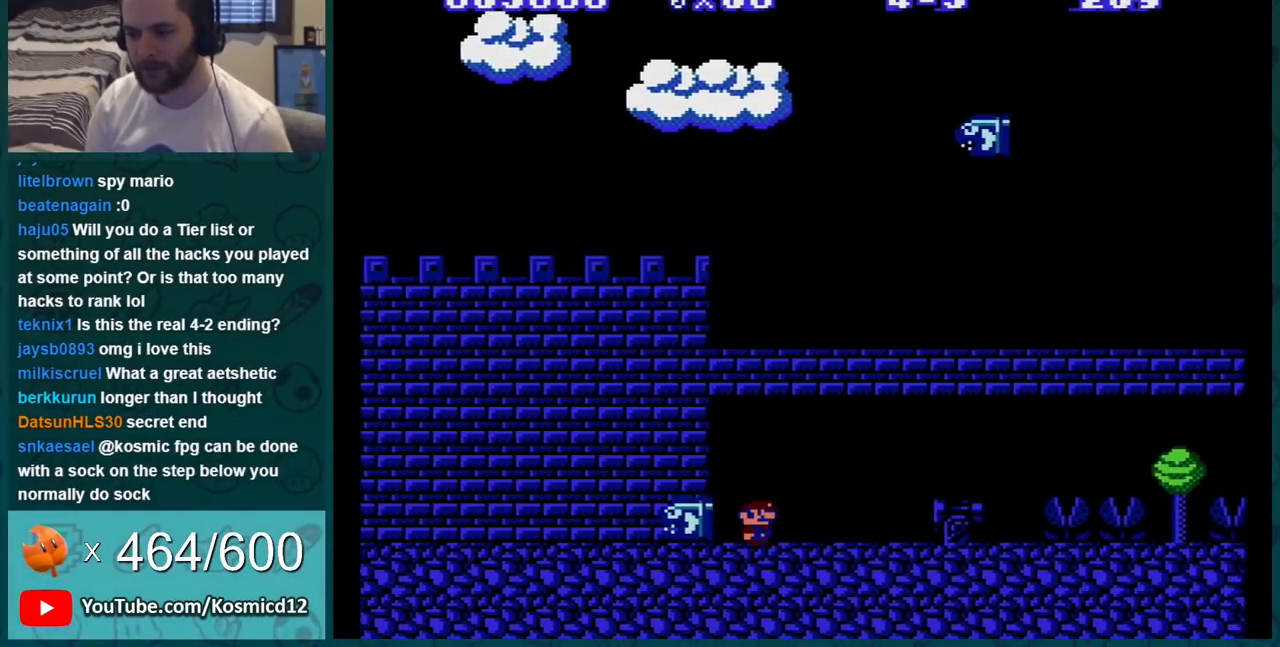
Gameplay with a controller (Nintendo layout); each line is a JSON object with the inputs held at the frame after it. "events" lists button and stick changes between this image and that frame as [ms after this image, input, new state], when the widget could be followed in between. Not read: L3 R3.
{"buttons": ["B", "DPAD_RIGHT"], "events": [[50, "A", "down"], [150, "DPAD_RIGHT", "up"], [183, "DPAD_LEFT", "down"], [250, "A", "up"], [300, "DPAD_LEFT", "up"], [367, "DPAD_RIGHT", "down"]]}
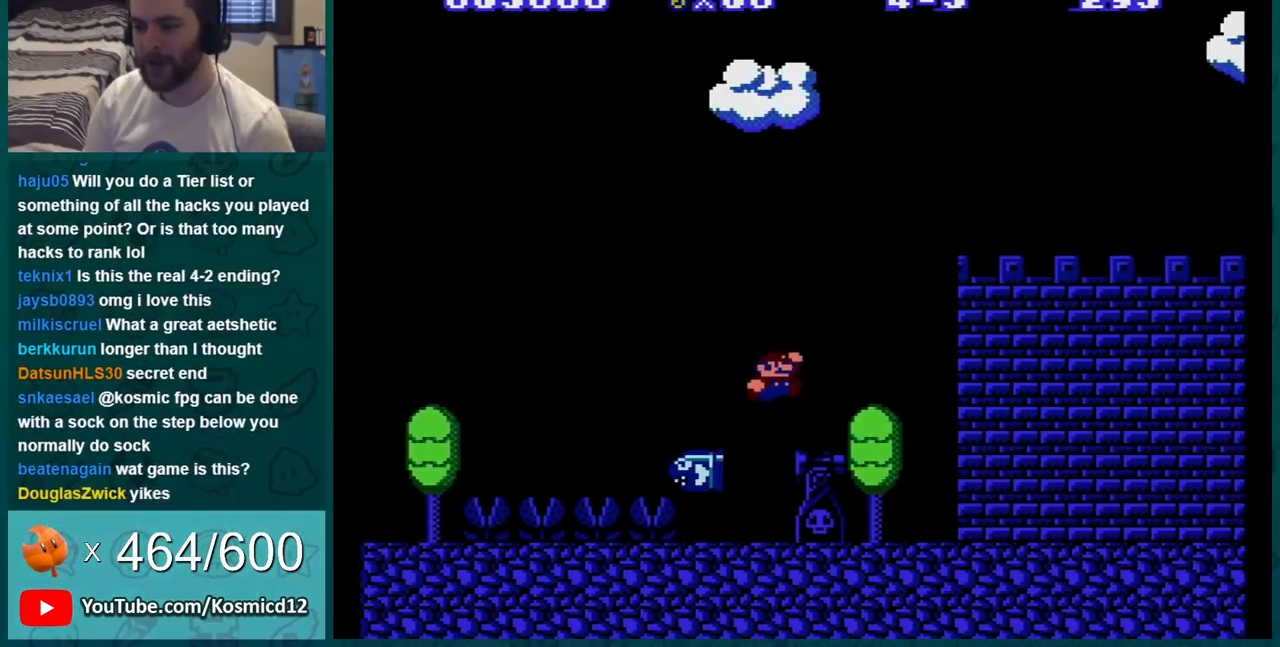
{"buttons": ["B", "DPAD_RIGHT"], "events": []}
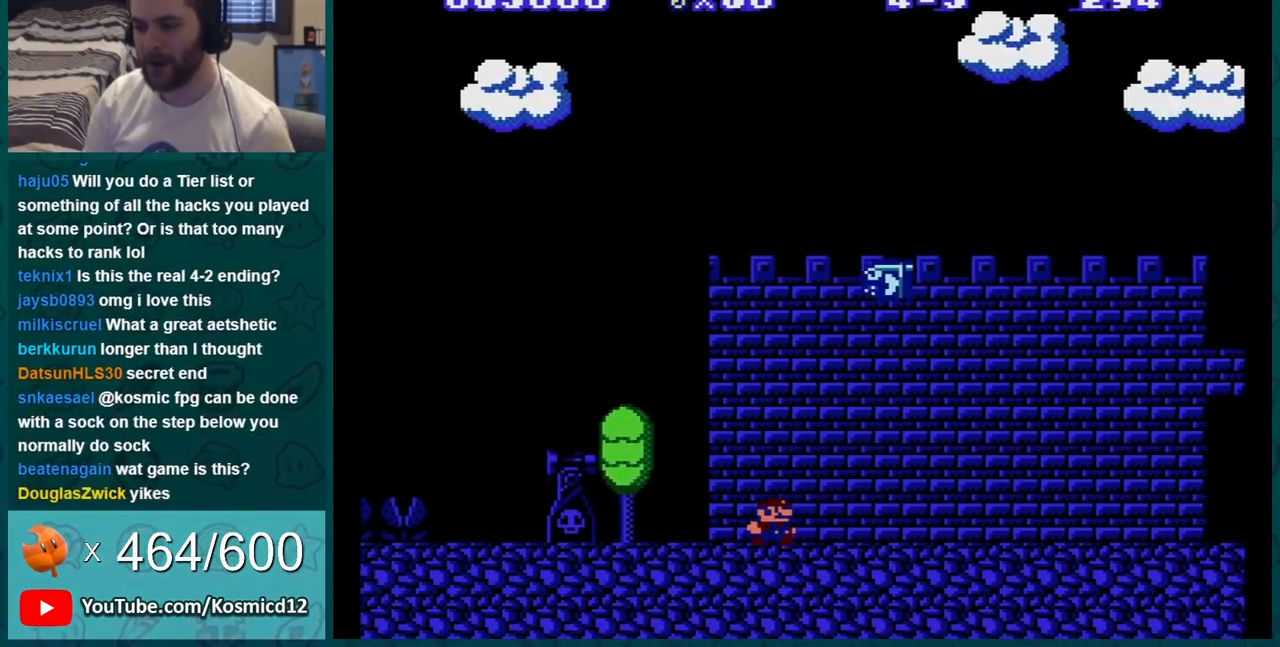
{"buttons": ["B", "DPAD_RIGHT"], "events": []}
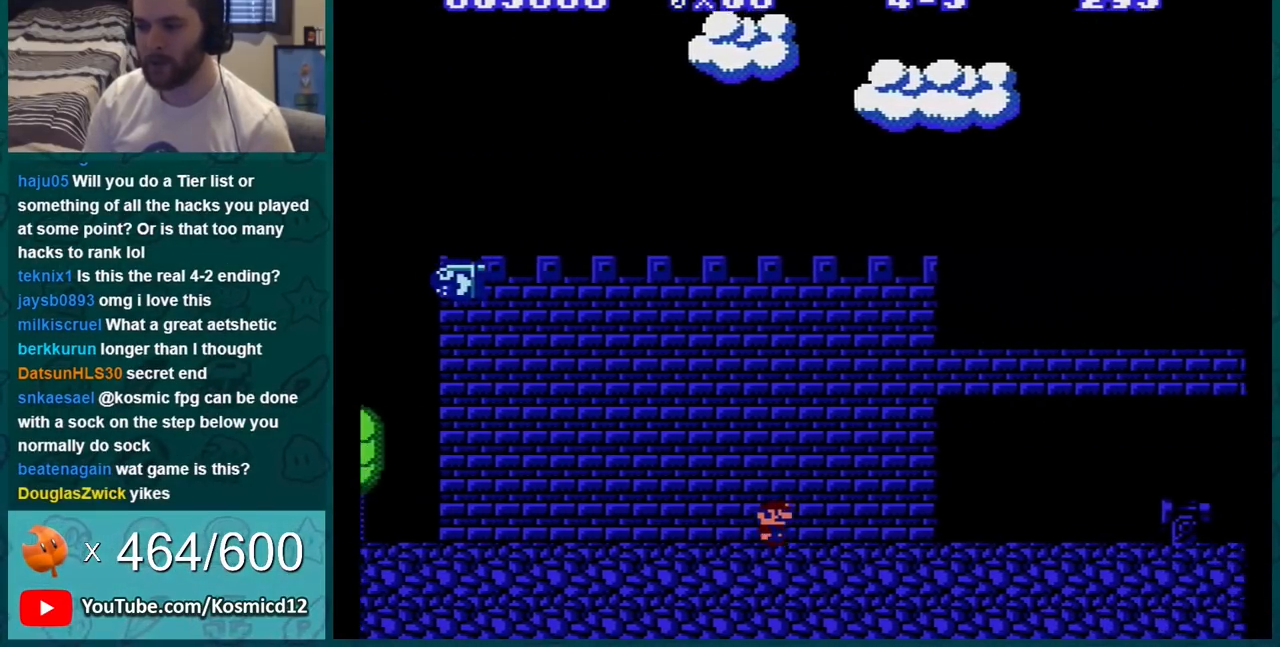
{"buttons": ["B", "DPAD_LEFT"], "events": [[467, "DPAD_LEFT", "down"], [467, "DPAD_RIGHT", "up"]]}
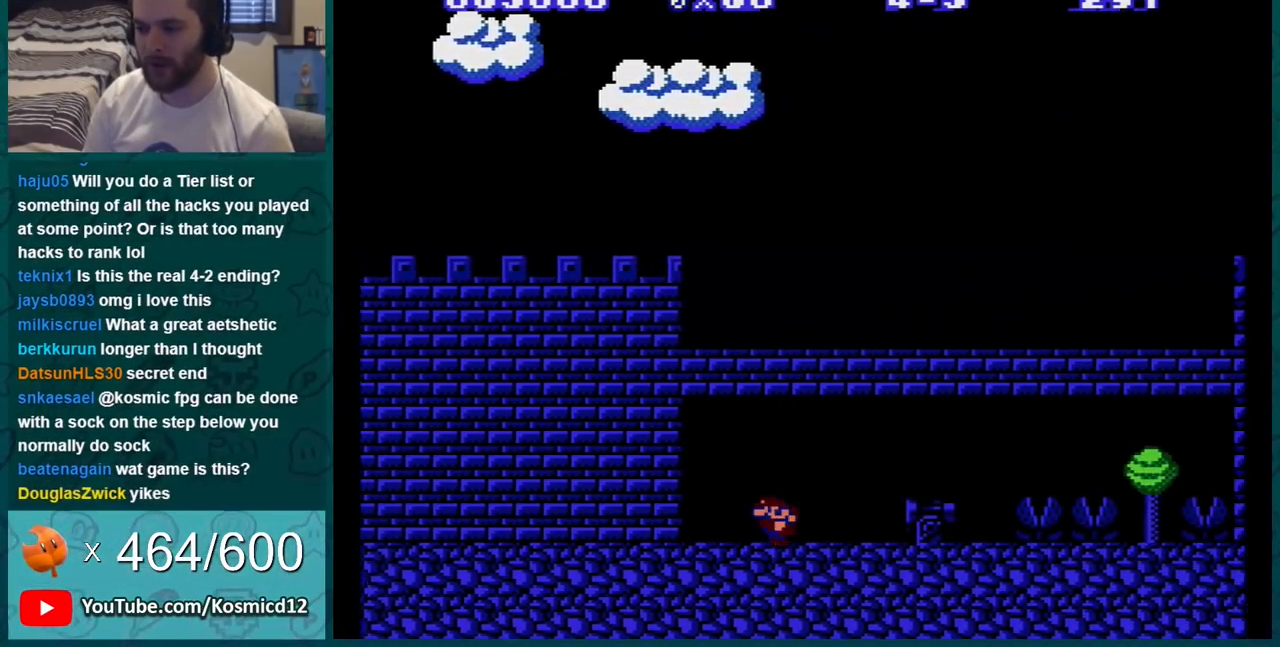
{"buttons": ["B"], "events": [[33, "A", "down"], [66, "DPAD_DOWN", "down"], [66, "DPAD_LEFT", "up"], [83, "DPAD_DOWN", "up"], [183, "A", "up"], [250, "DPAD_LEFT", "down"], [400, "DPAD_LEFT", "up"]]}
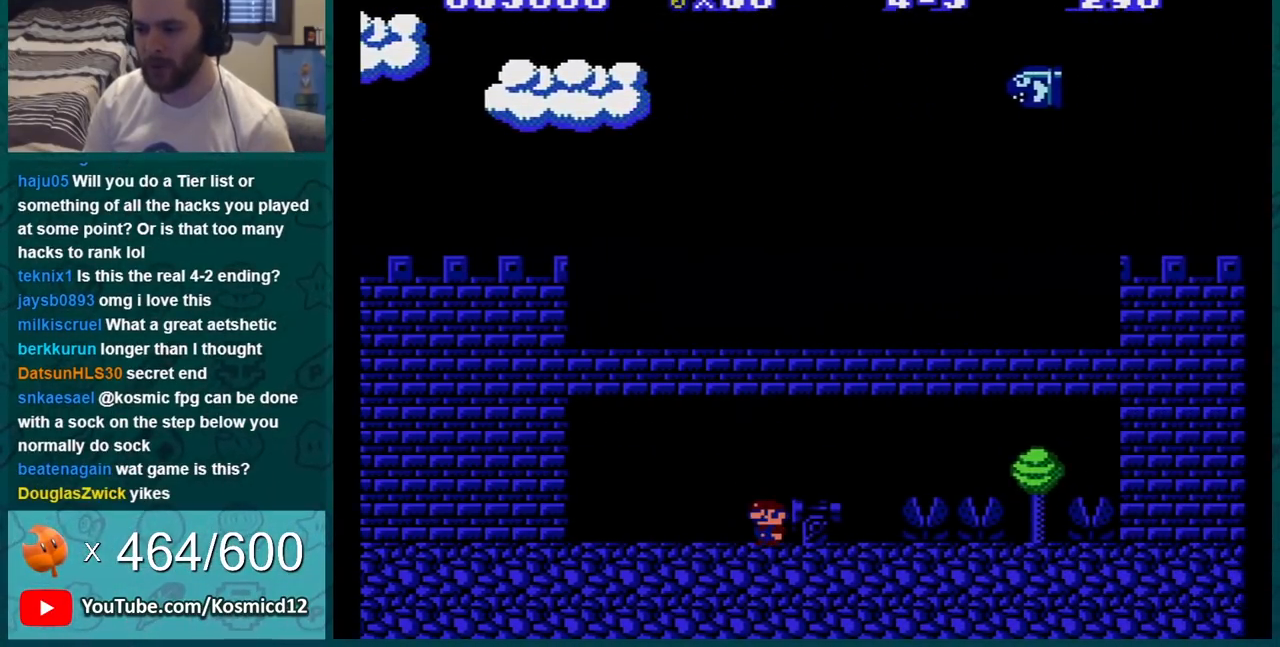
{"buttons": ["B", "DPAD_RIGHT"], "events": [[50, "DPAD_RIGHT", "down"], [83, "A", "down"], [184, "A", "up"], [334, "DPAD_RIGHT", "up"], [367, "DPAD_RIGHT", "down"]]}
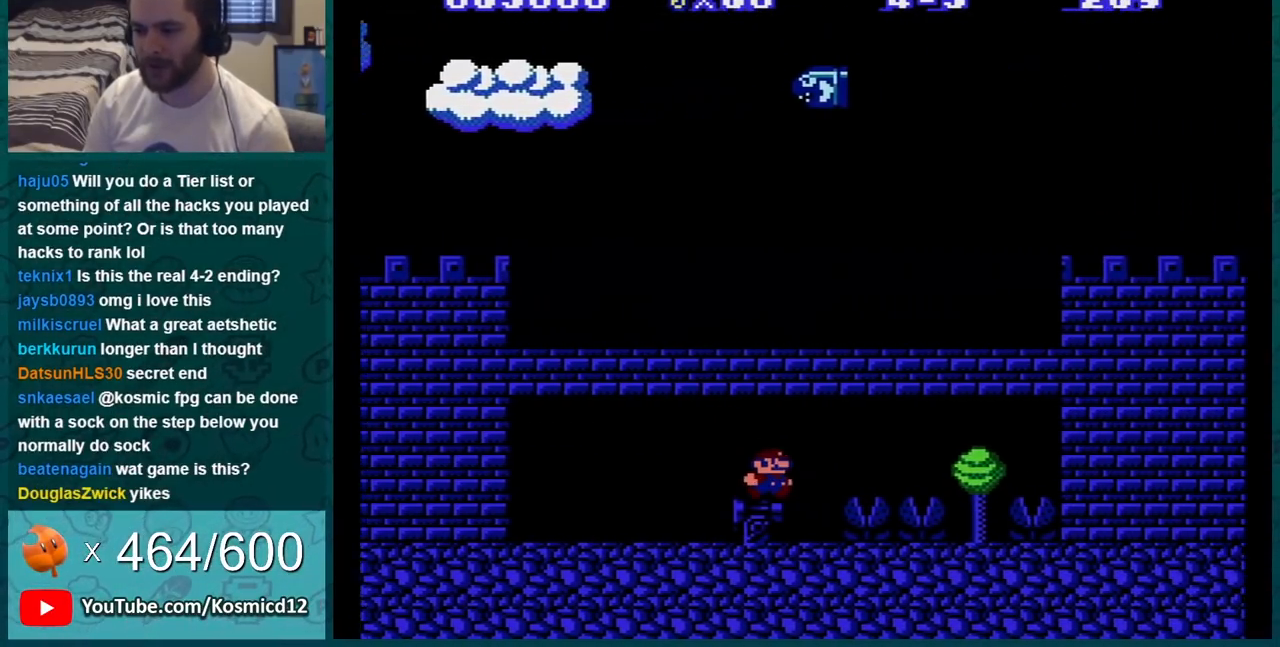
{"buttons": ["A", "B", "DPAD_RIGHT"], "events": [[66, "DPAD_RIGHT", "up"], [83, "DPAD_LEFT", "down"], [216, "DPAD_LEFT", "up"], [333, "DPAD_RIGHT", "down"], [433, "A", "down"]]}
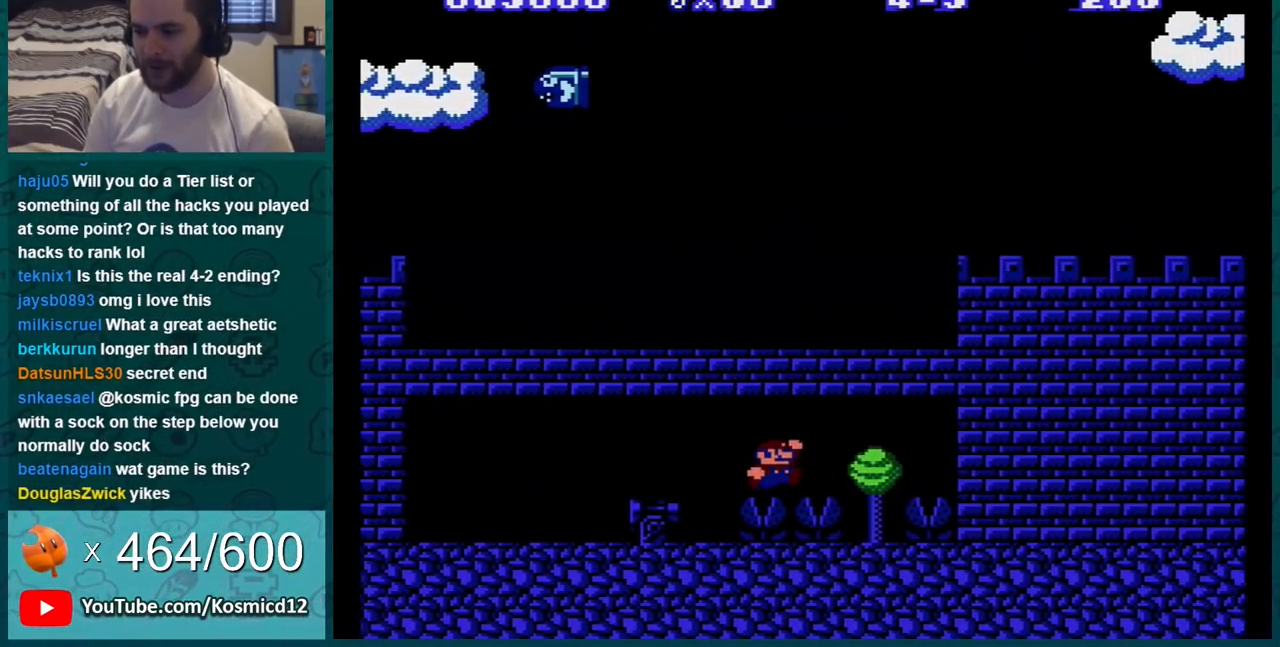
{"buttons": ["B", "DPAD_LEFT"], "events": [[50, "DPAD_RIGHT", "up"], [117, "A", "up"], [117, "DPAD_LEFT", "down"]]}
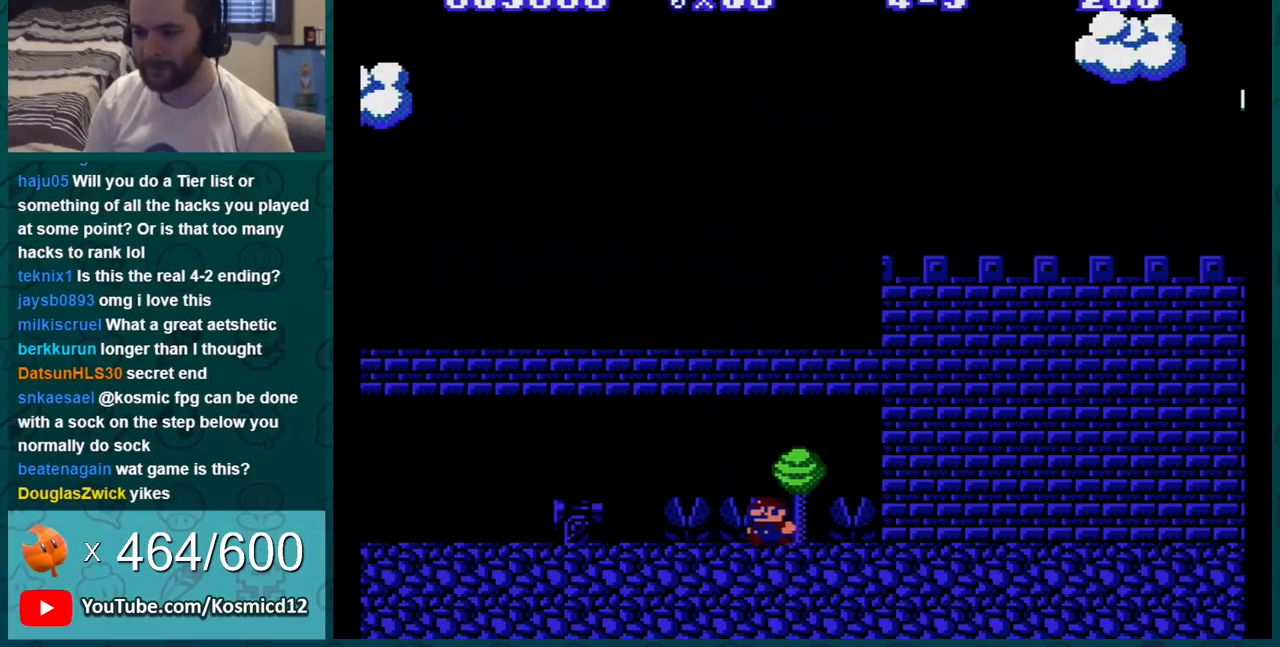
{"buttons": ["B", "DPAD_RIGHT"], "events": [[233, "A", "down"], [267, "DPAD_LEFT", "up"], [367, "DPAD_RIGHT", "down"], [400, "A", "up"]]}
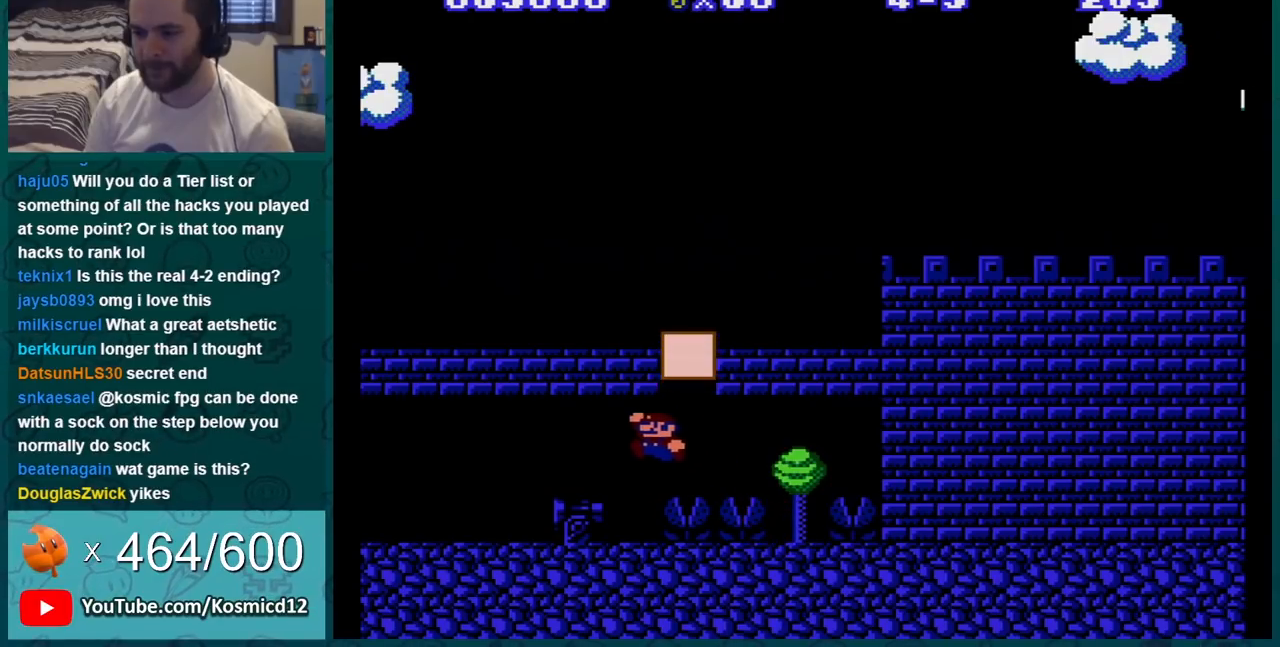
{"buttons": ["B", "DPAD_RIGHT"], "events": [[200, "DPAD_RIGHT", "up"], [451, "DPAD_RIGHT", "down"]]}
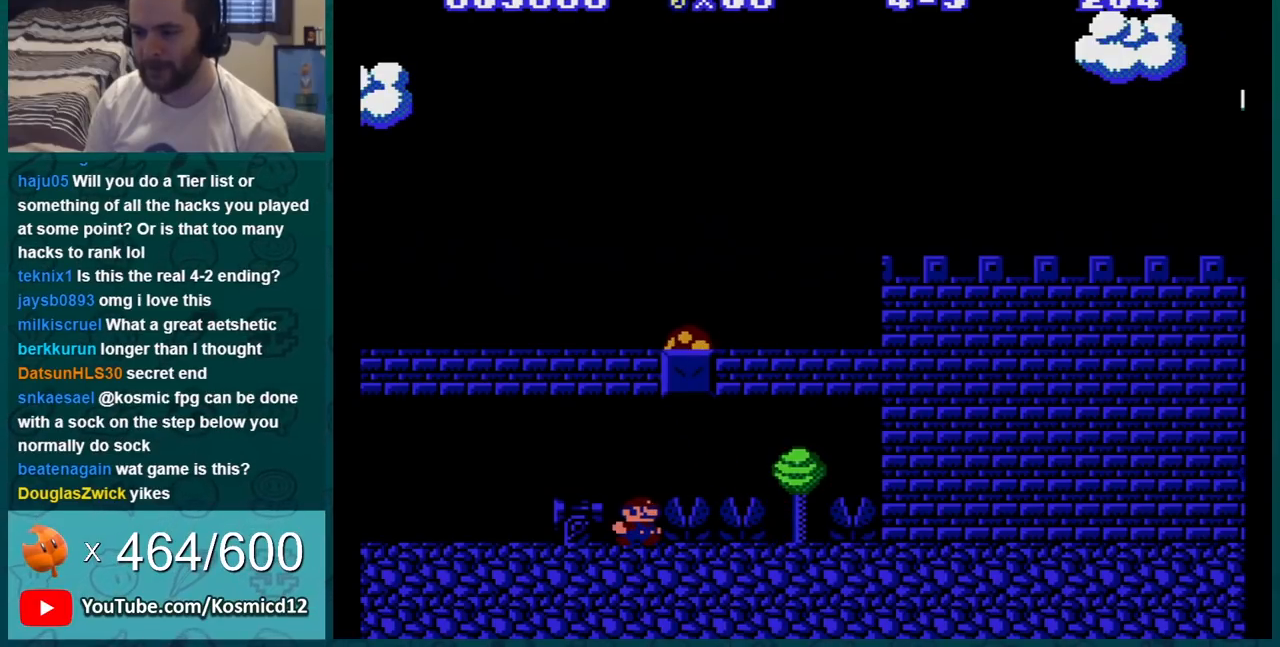
{"buttons": ["B", "DPAD_RIGHT"], "events": [[150, "DPAD_RIGHT", "up"], [166, "DPAD_RIGHT", "down"]]}
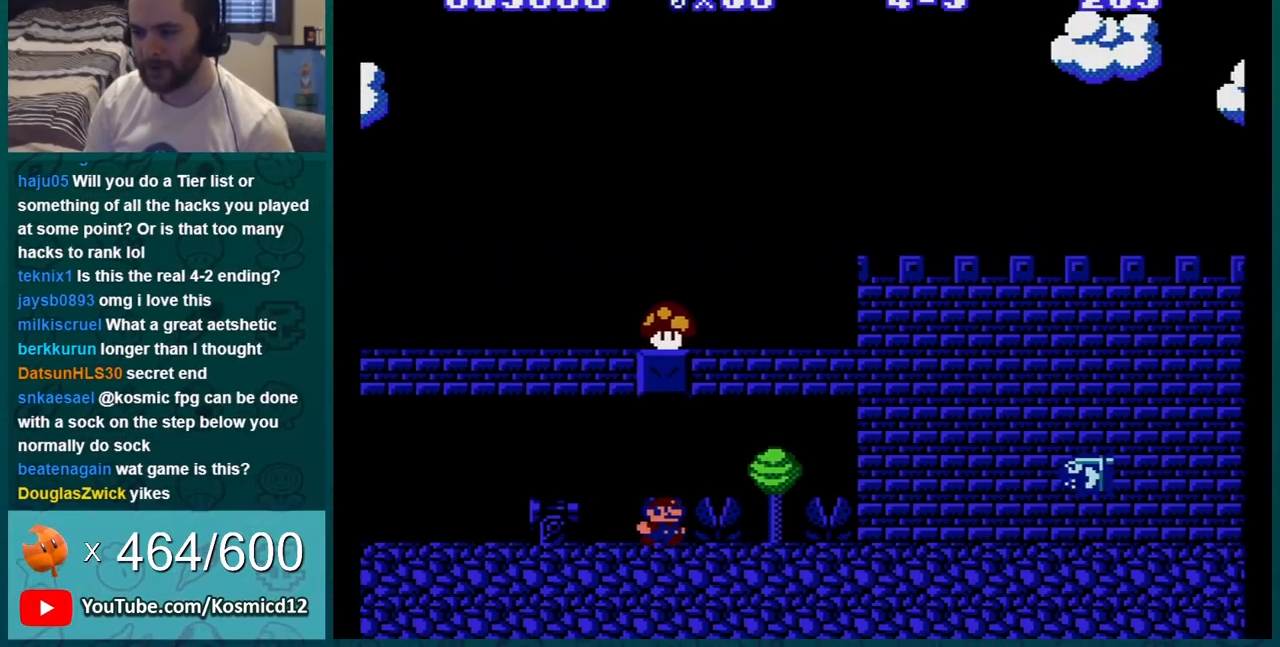
{"buttons": ["B", "DPAD_RIGHT"], "events": []}
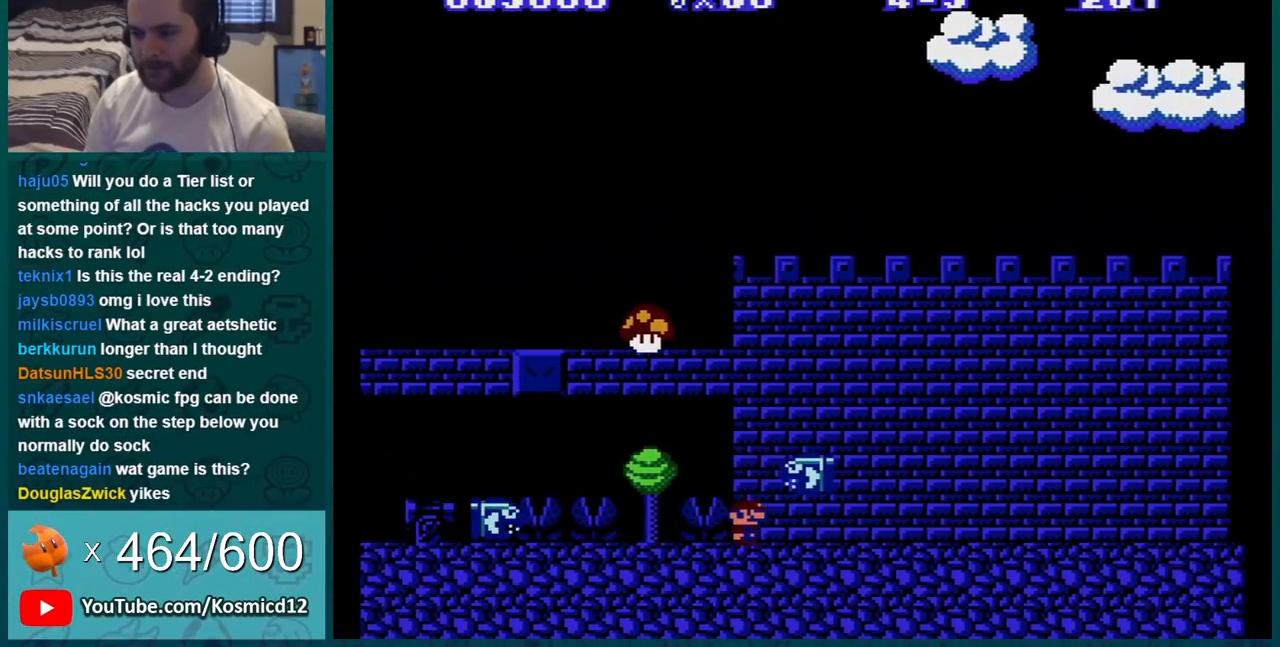
{"buttons": ["B", "DPAD_RIGHT"], "events": [[50, "DPAD_RIGHT", "up"], [83, "DPAD_LEFT", "down"], [300, "DPAD_LEFT", "up"], [483, "DPAD_RIGHT", "down"]]}
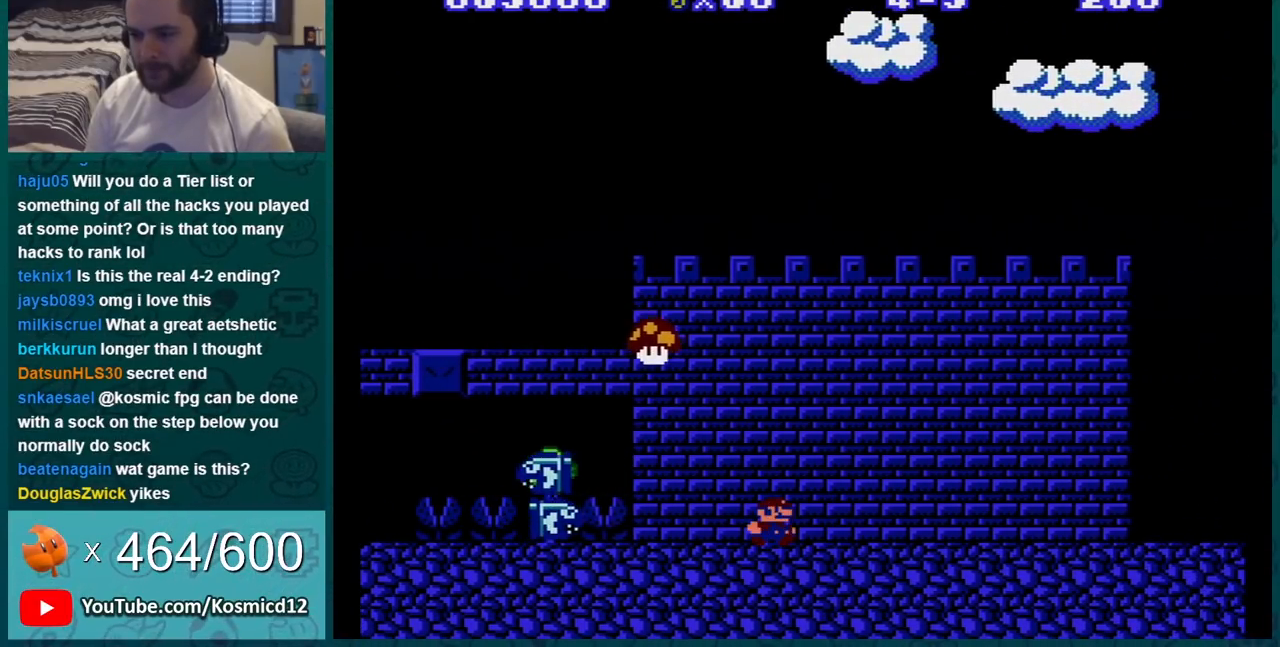
{"buttons": ["B", "DPAD_LEFT"], "events": [[184, "A", "down"], [267, "DPAD_RIGHT", "up"], [300, "DPAD_LEFT", "down"], [484, "A", "up"]]}
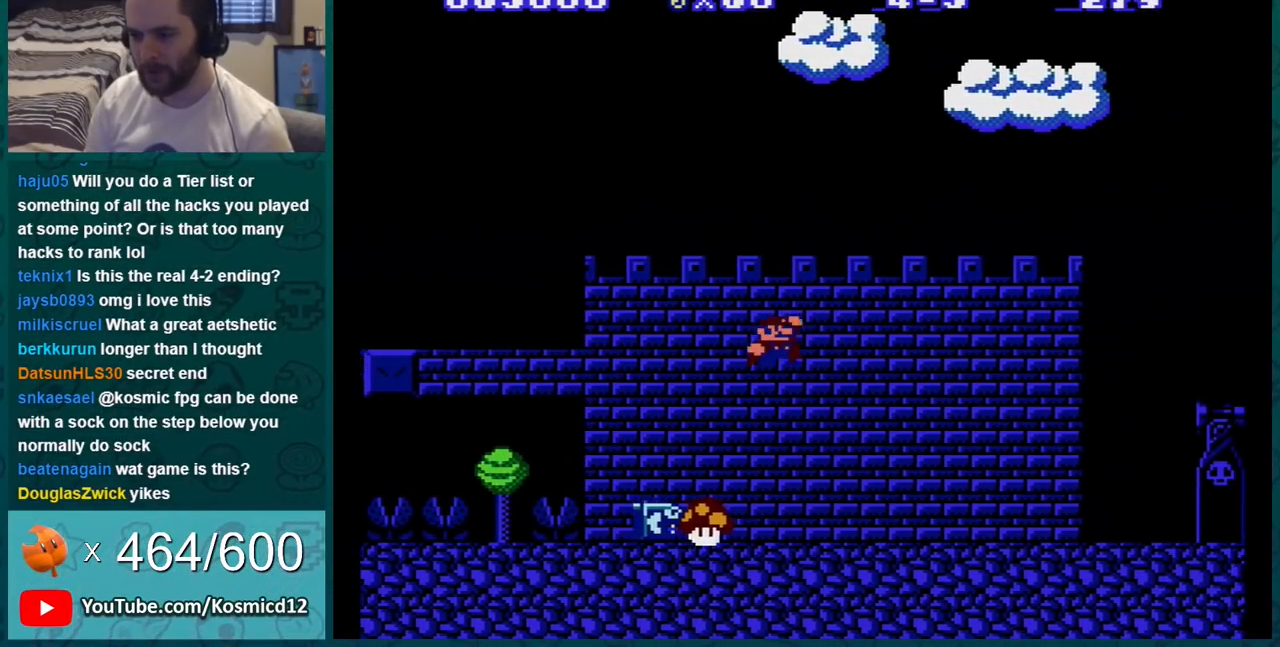
{"buttons": ["B"], "events": [[50, "DPAD_LEFT", "up"], [233, "DPAD_LEFT", "down"], [400, "DPAD_LEFT", "up"]]}
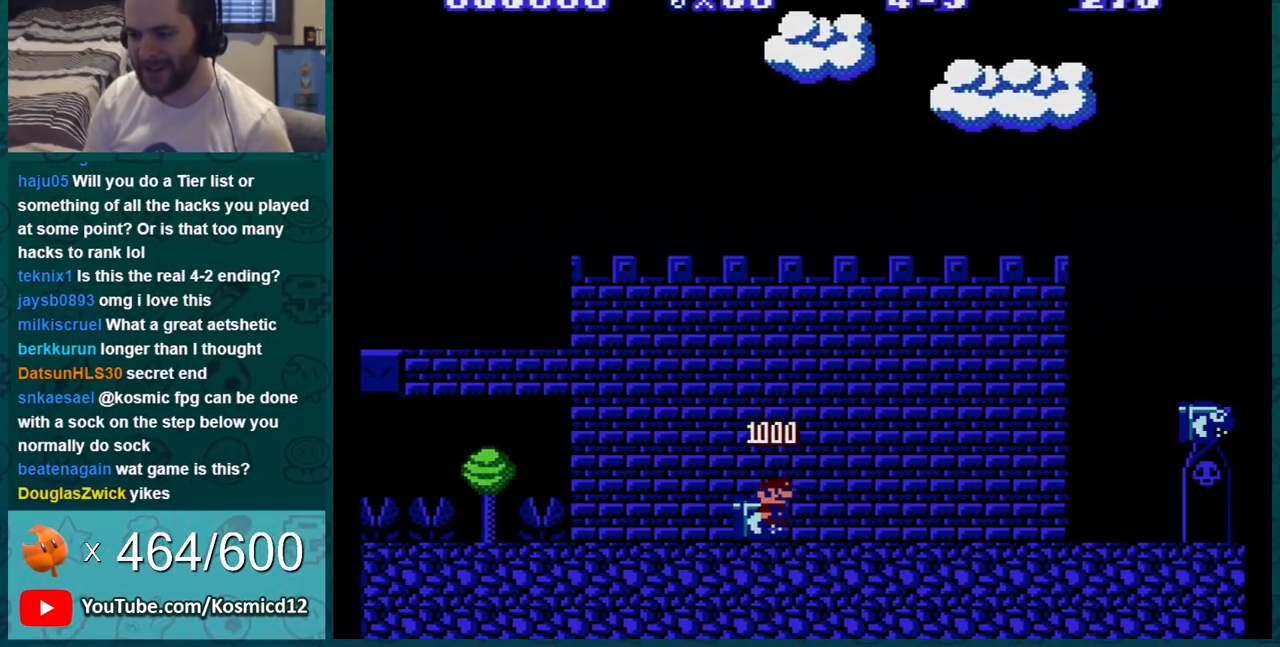
{"buttons": ["A", "B", "DPAD_LEFT"], "events": [[200, "A", "down"], [350, "DPAD_LEFT", "down"]]}
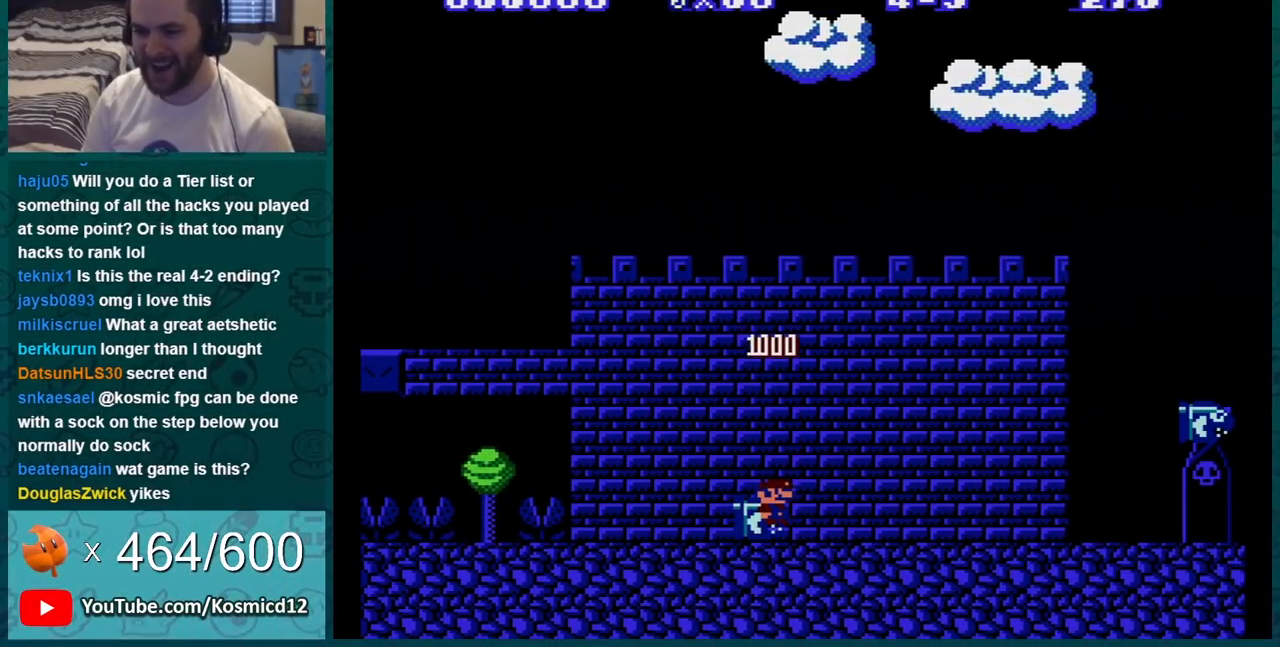
{"buttons": ["A", "B", "DPAD_LEFT"], "events": []}
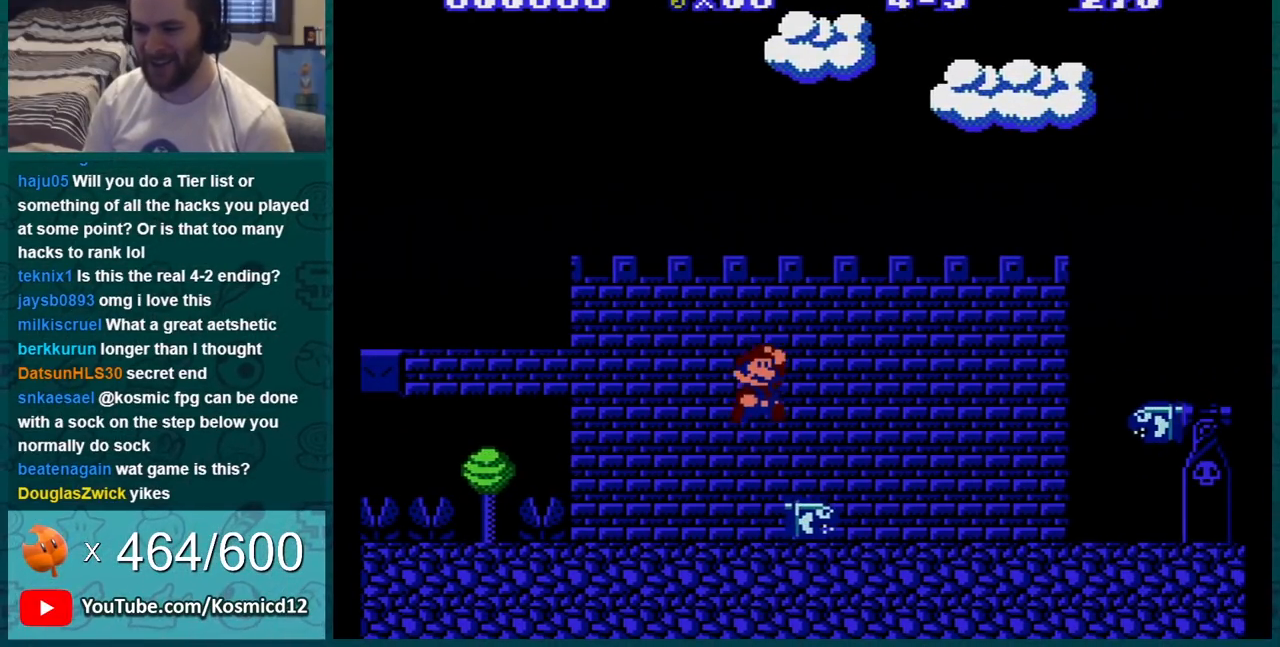
{"buttons": ["B"], "events": [[317, "A", "up"], [384, "DPAD_LEFT", "up"]]}
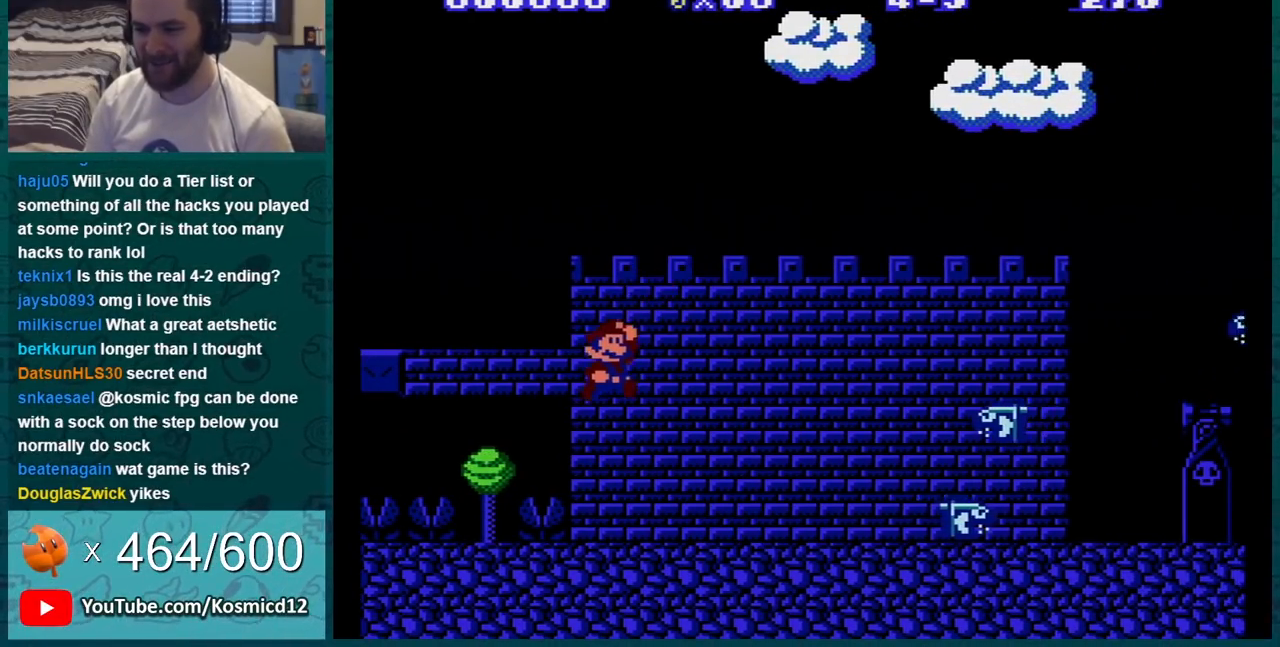
{"buttons": ["A", "B", "DPAD_LEFT"], "events": [[100, "DPAD_RIGHT", "down"], [300, "DPAD_RIGHT", "up"], [317, "A", "down"], [450, "DPAD_LEFT", "down"]]}
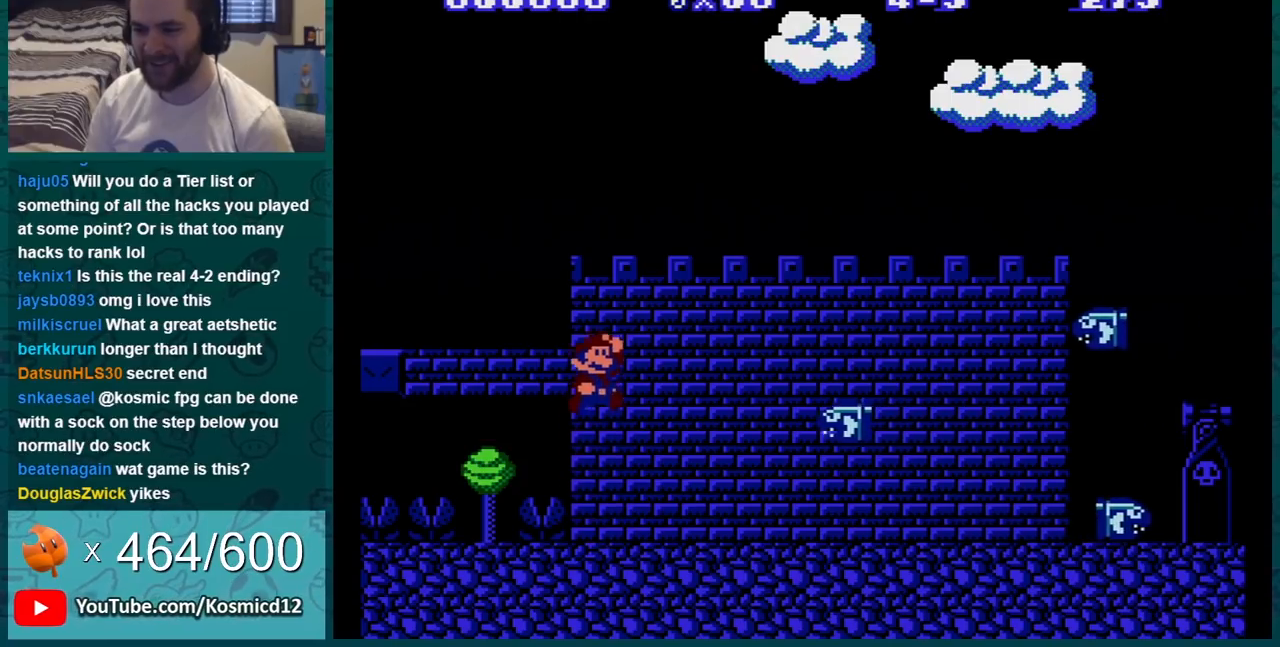
{"buttons": ["B"], "events": [[317, "A", "up"], [317, "DPAD_LEFT", "up"]]}
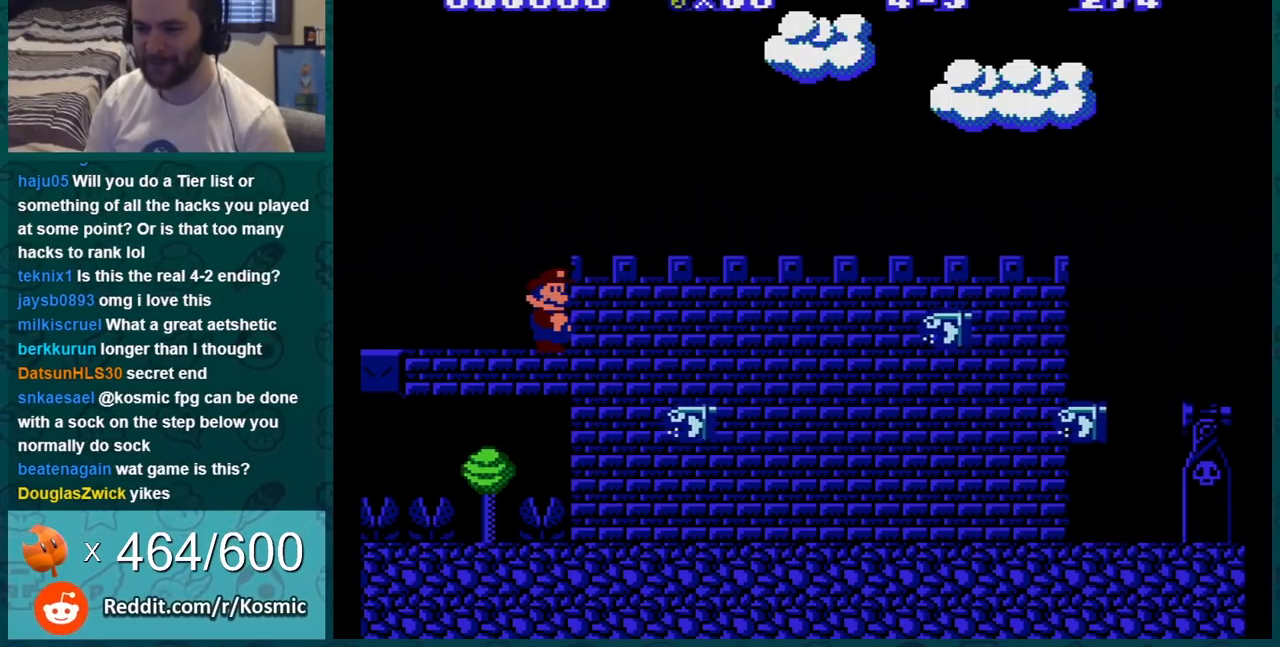
{"buttons": ["B", "DPAD_RIGHT"], "events": [[166, "DPAD_DOWN", "down"], [250, "DPAD_DOWN", "up"], [317, "DPAD_DOWN", "down"], [417, "DPAD_DOWN", "up"], [467, "DPAD_DOWN", "down"], [500, "DPAD_DOWN", "up"], [500, "DPAD_RIGHT", "down"]]}
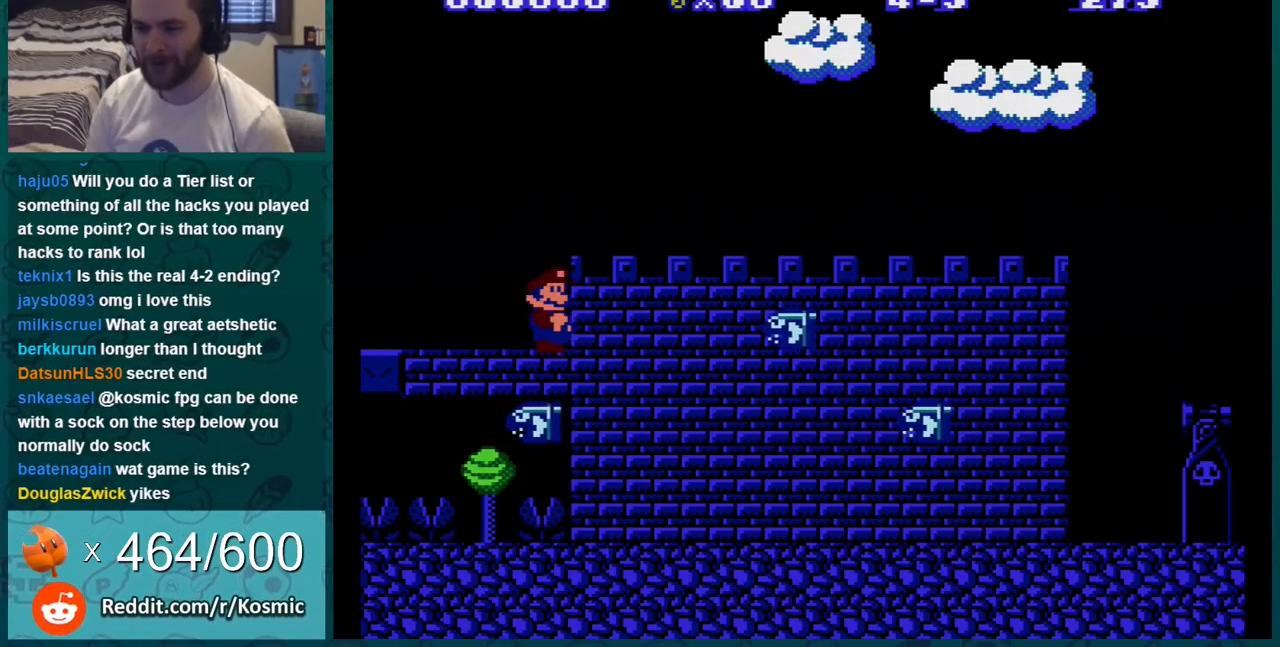
{"buttons": ["B", "DPAD_LEFT"], "events": [[184, "A", "down"], [250, "A", "up"], [350, "DPAD_RIGHT", "up"], [501, "DPAD_LEFT", "down"]]}
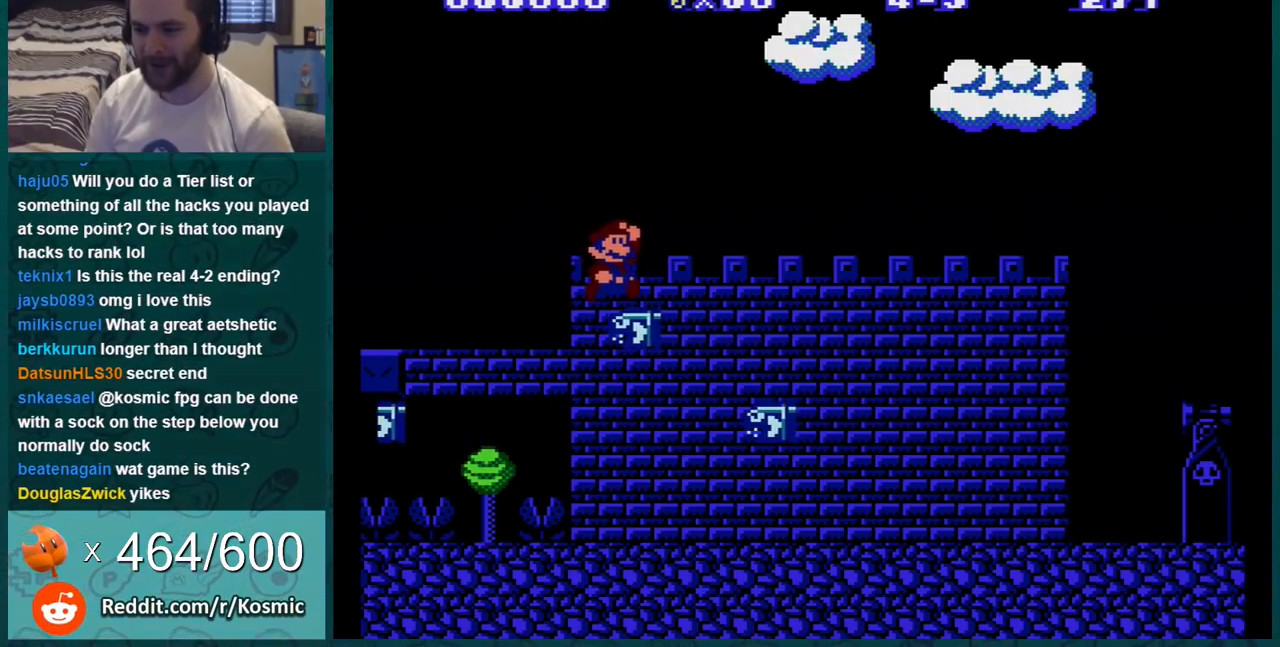
{"buttons": ["B"], "events": [[100, "DPAD_LEFT", "up"], [317, "DPAD_LEFT", "down"], [500, "DPAD_LEFT", "up"]]}
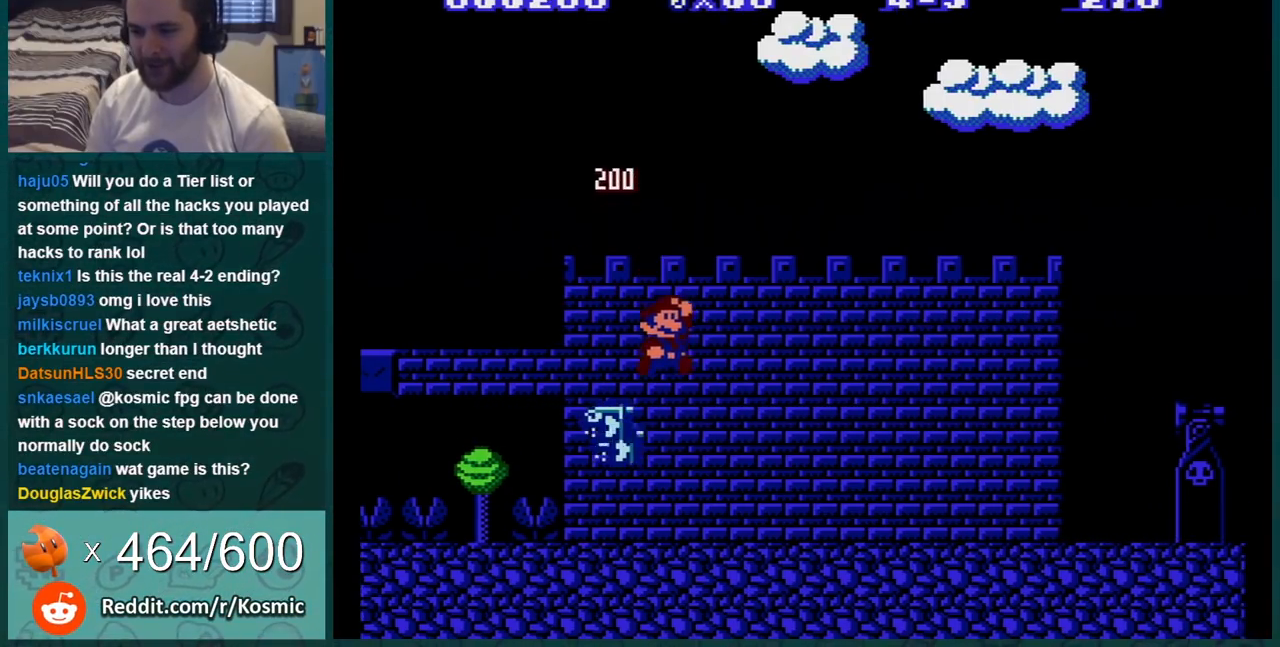
{"buttons": ["B", "DPAD_RIGHT"], "events": [[150, "DPAD_RIGHT", "down"]]}
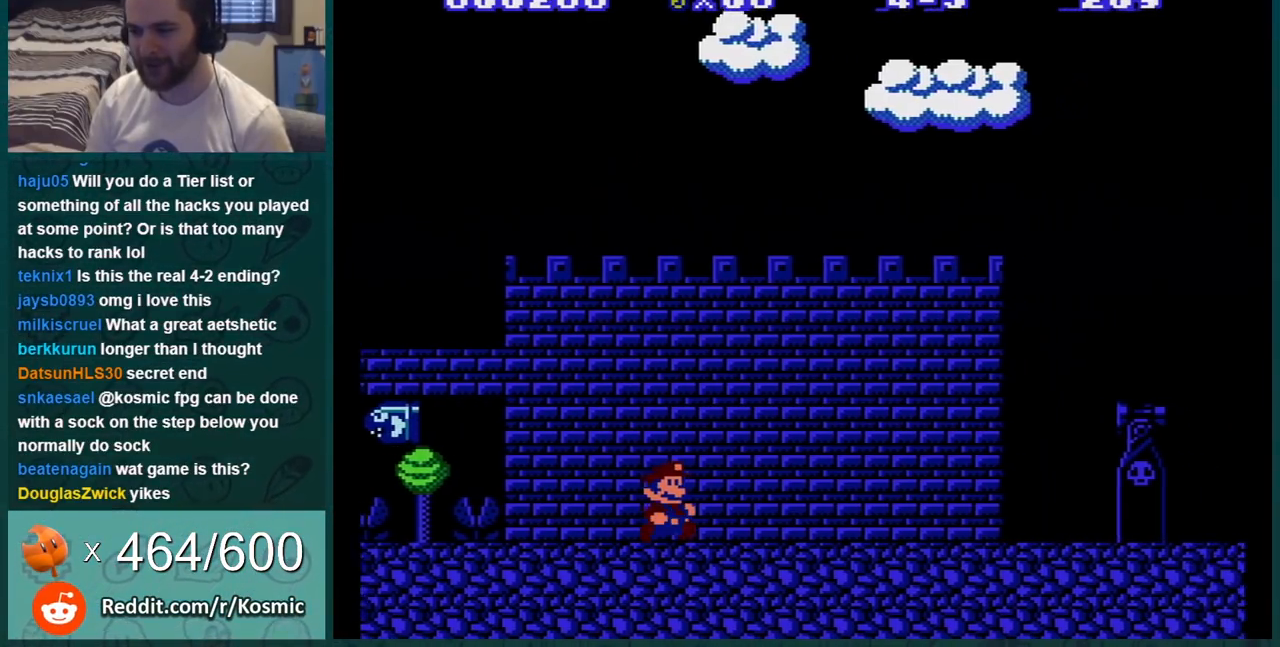
{"buttons": ["B", "DPAD_RIGHT"], "events": []}
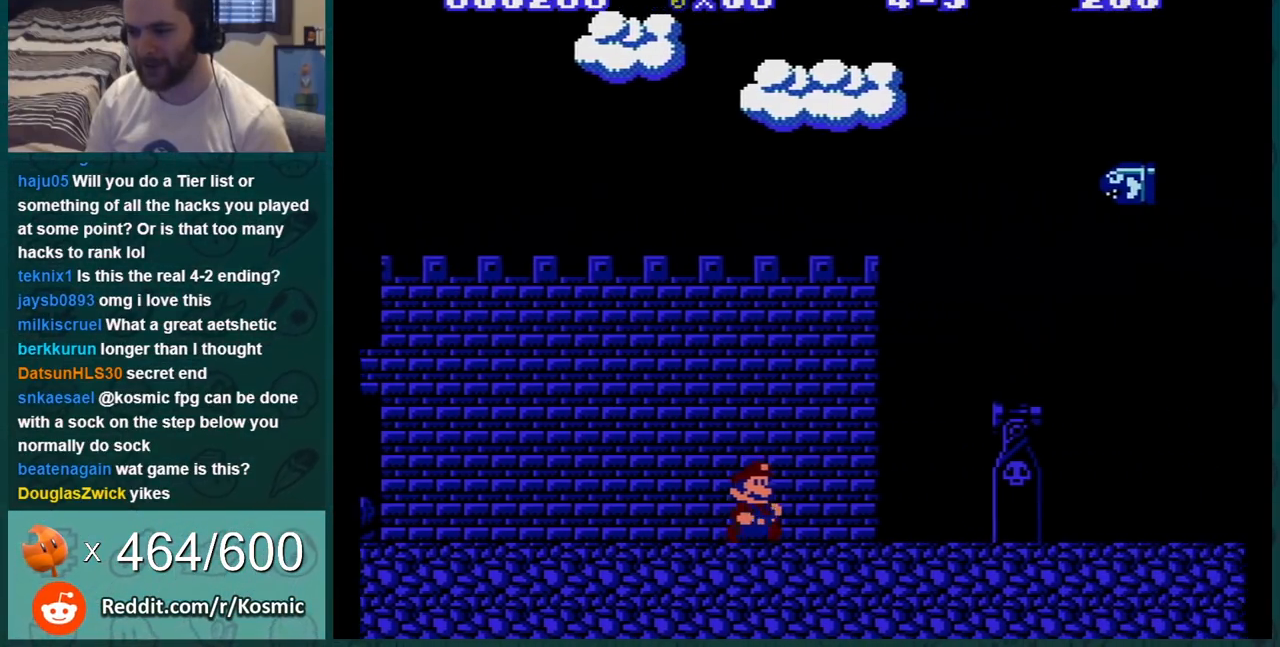
{"buttons": ["B"], "events": [[134, "DPAD_RIGHT", "up"], [167, "DPAD_DOWN", "down"], [201, "A", "down"], [301, "A", "up"], [301, "DPAD_RIGHT", "down"], [317, "DPAD_DOWN", "up"], [484, "DPAD_RIGHT", "up"]]}
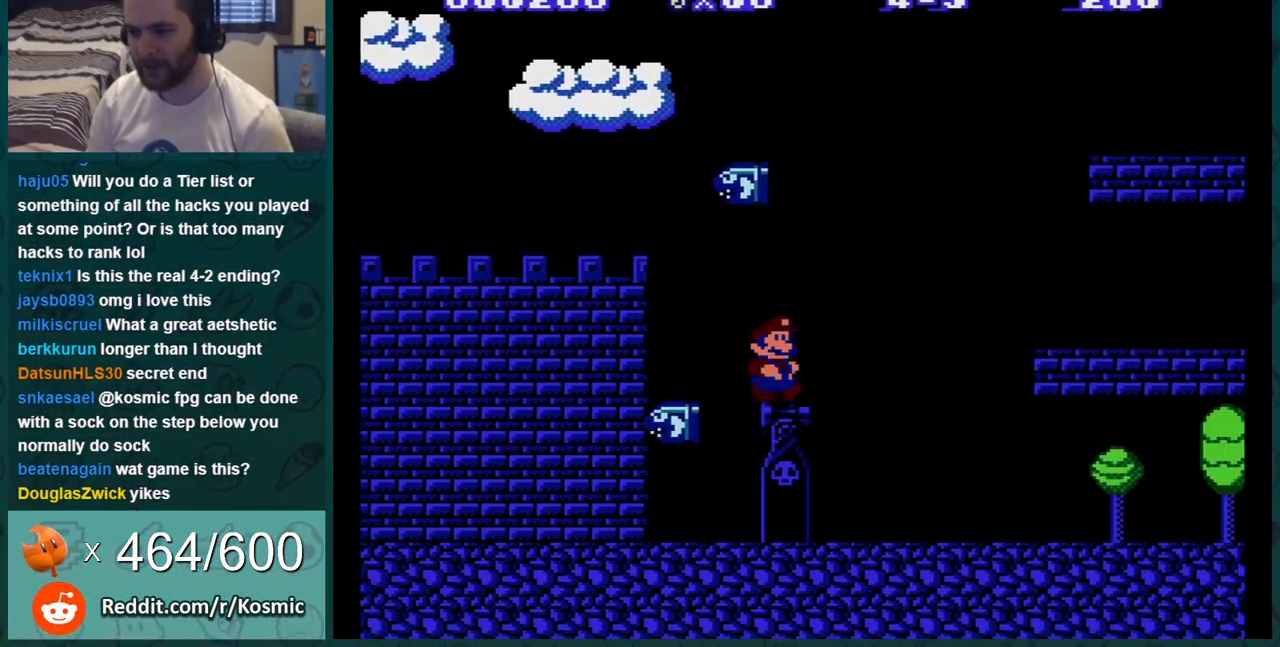
{"buttons": ["A", "B"], "events": [[50, "DPAD_LEFT", "down"], [200, "DPAD_LEFT", "up"], [450, "A", "down"]]}
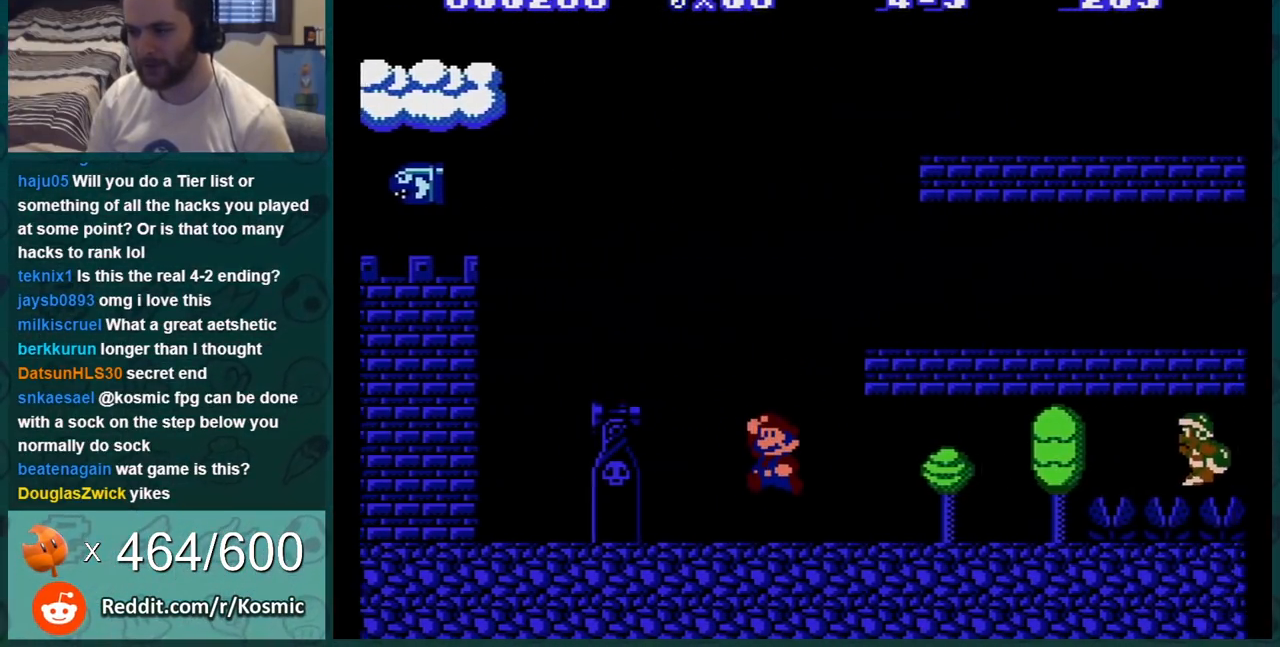
{"buttons": ["B", "DPAD_RIGHT"], "events": [[351, "A", "up"], [417, "DPAD_RIGHT", "down"]]}